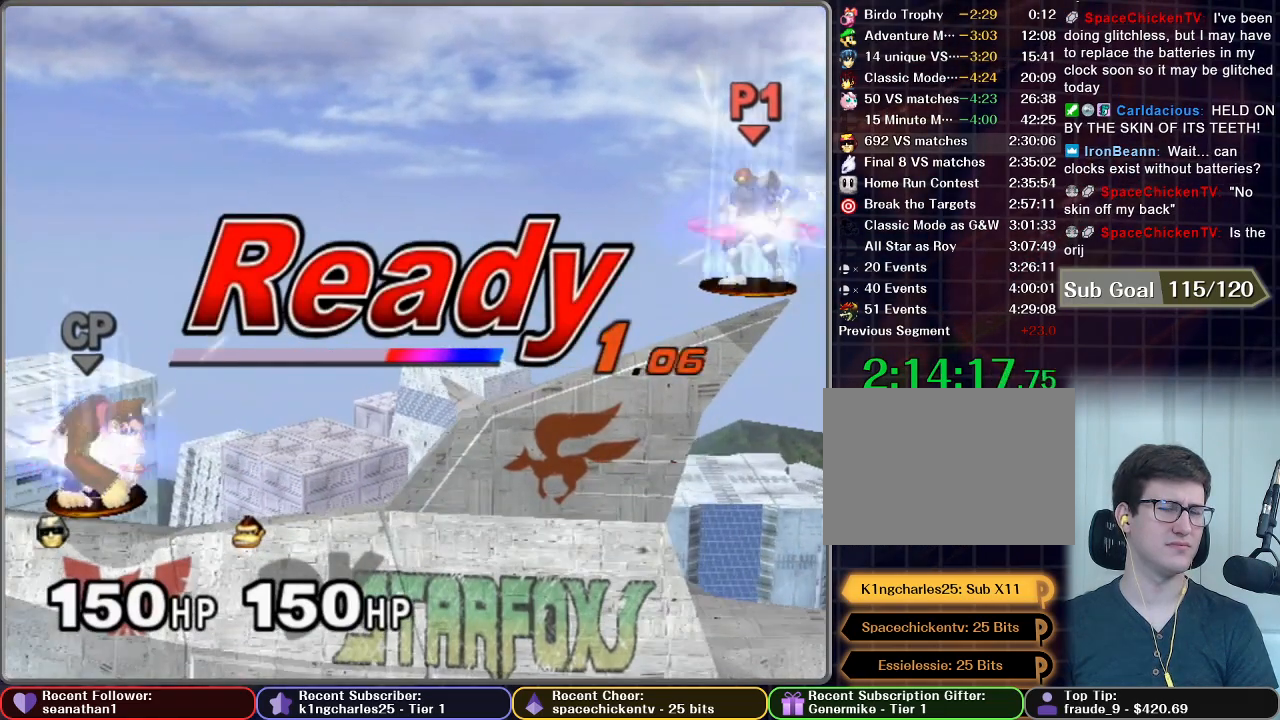
Gameplay with a controller (Nintendo layout); each line is a JSON object with the inputs held at the frame after it. "button_events" lists button changes between this image and that frame as [ms after this image, input, new state], when the widget could be followed in between (sticks are given only as held states). Not read: L3 R3.
{"buttons": [], "left_stick": "center", "right_stick": "center", "button_events": []}
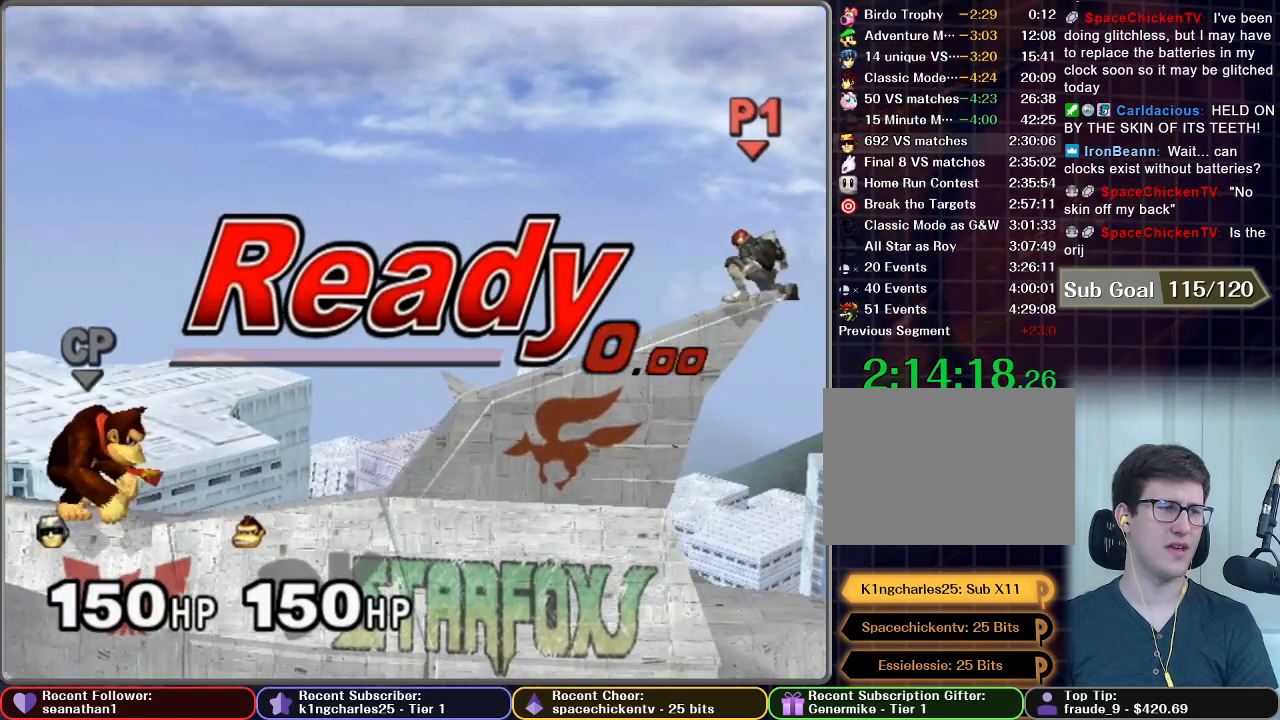
{"buttons": [], "left_stick": "down-right", "right_stick": "center", "button_events": []}
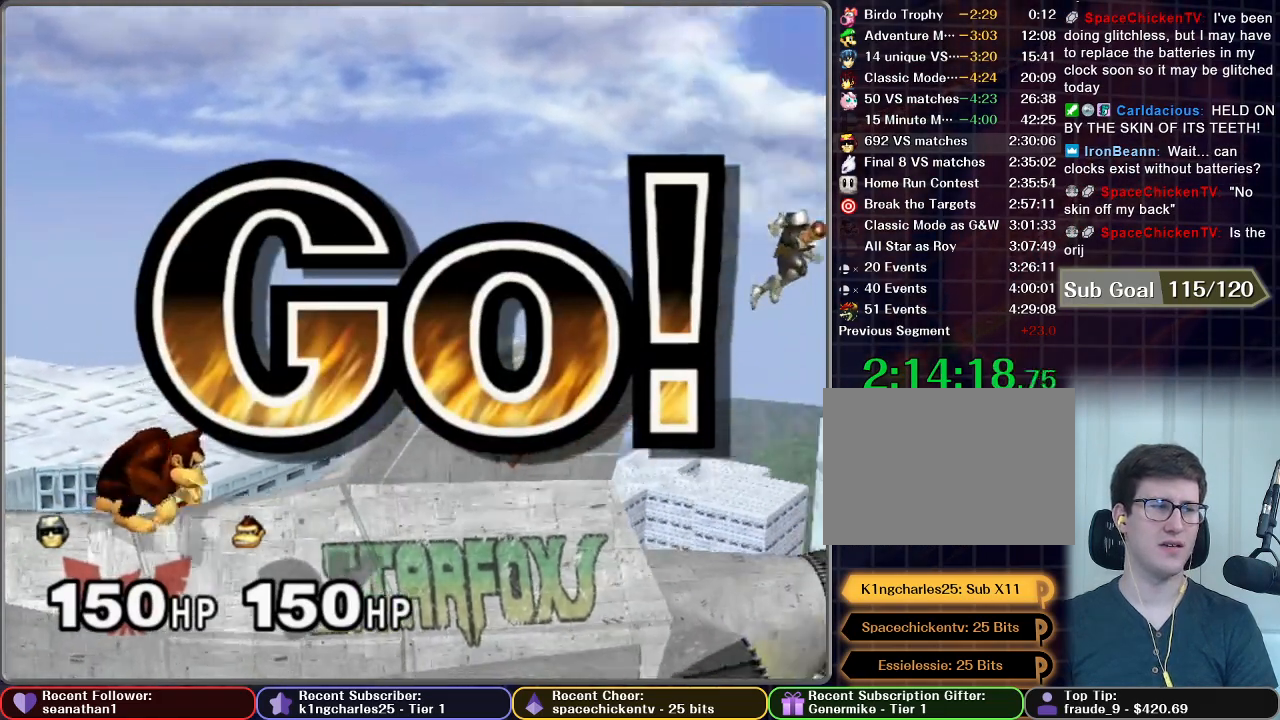
{"buttons": [], "left_stick": "right", "right_stick": "center", "button_events": []}
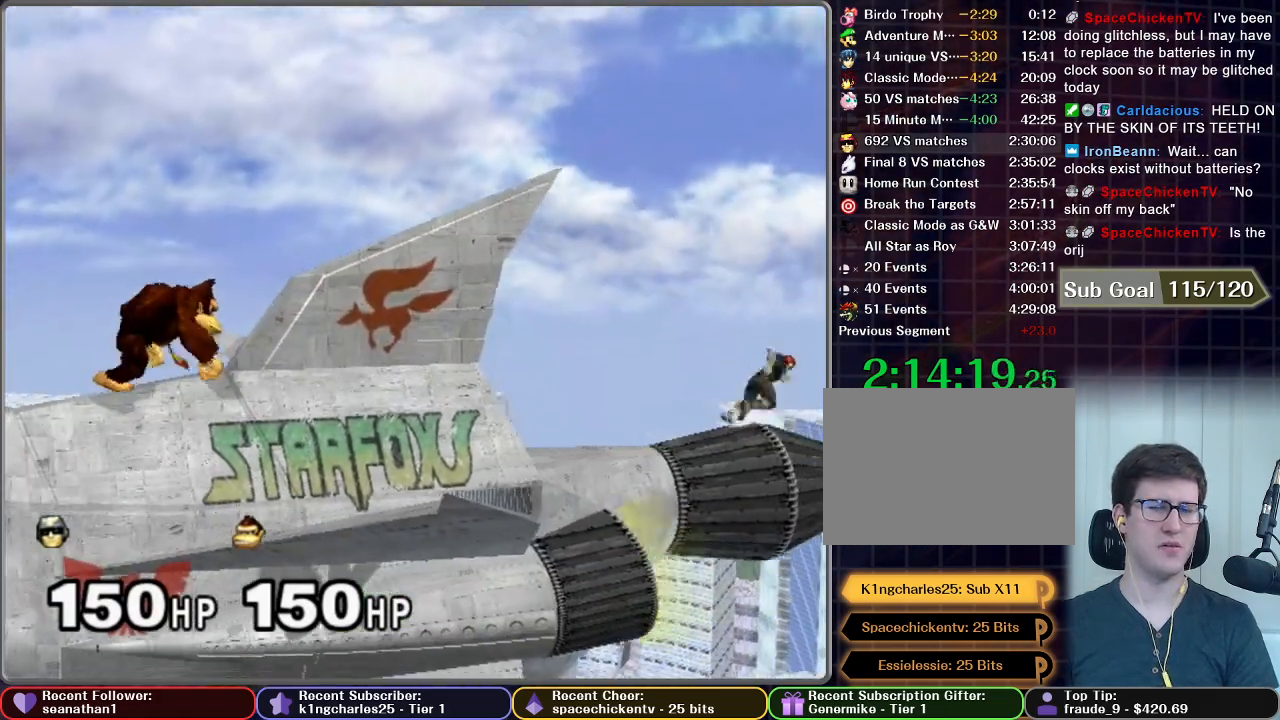
{"buttons": ["A"], "left_stick": "down", "right_stick": "center", "button_events": [[434, "A", "down"]]}
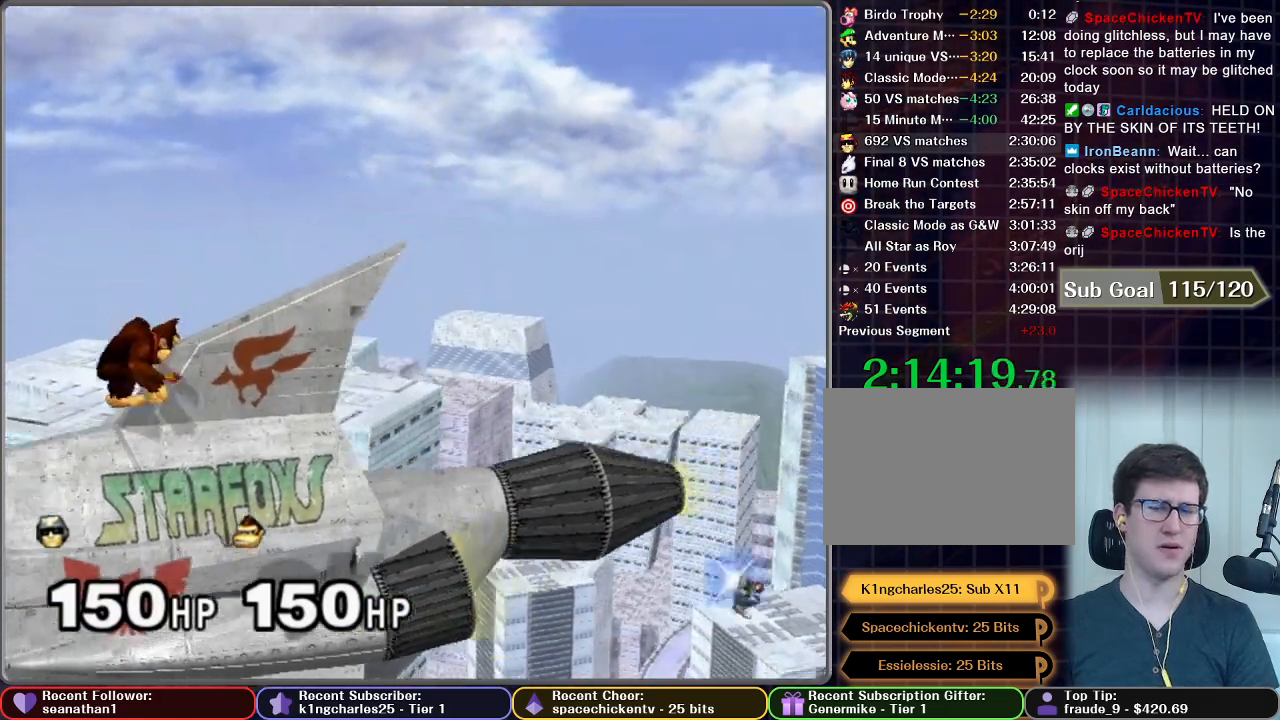
{"buttons": ["A"], "left_stick": "center", "right_stick": "center", "button_events": []}
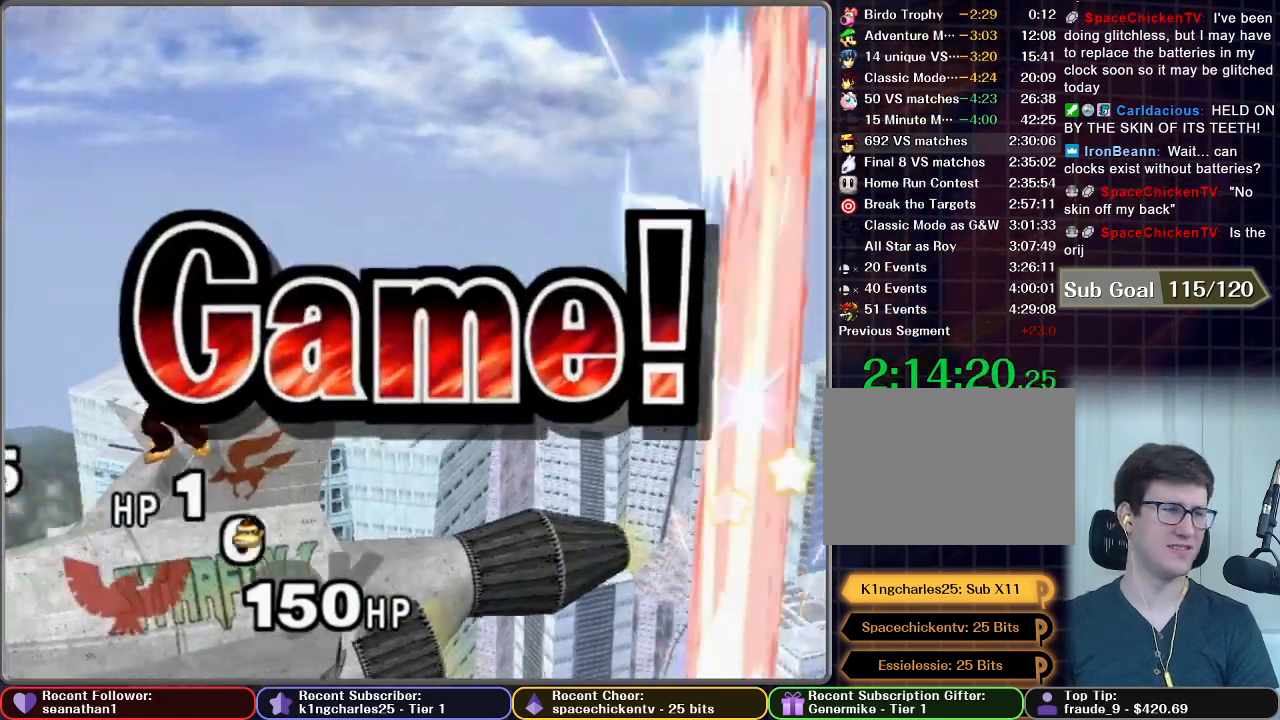
{"buttons": [], "left_stick": "center", "right_stick": "center", "button_events": [[401, "A", "up"]]}
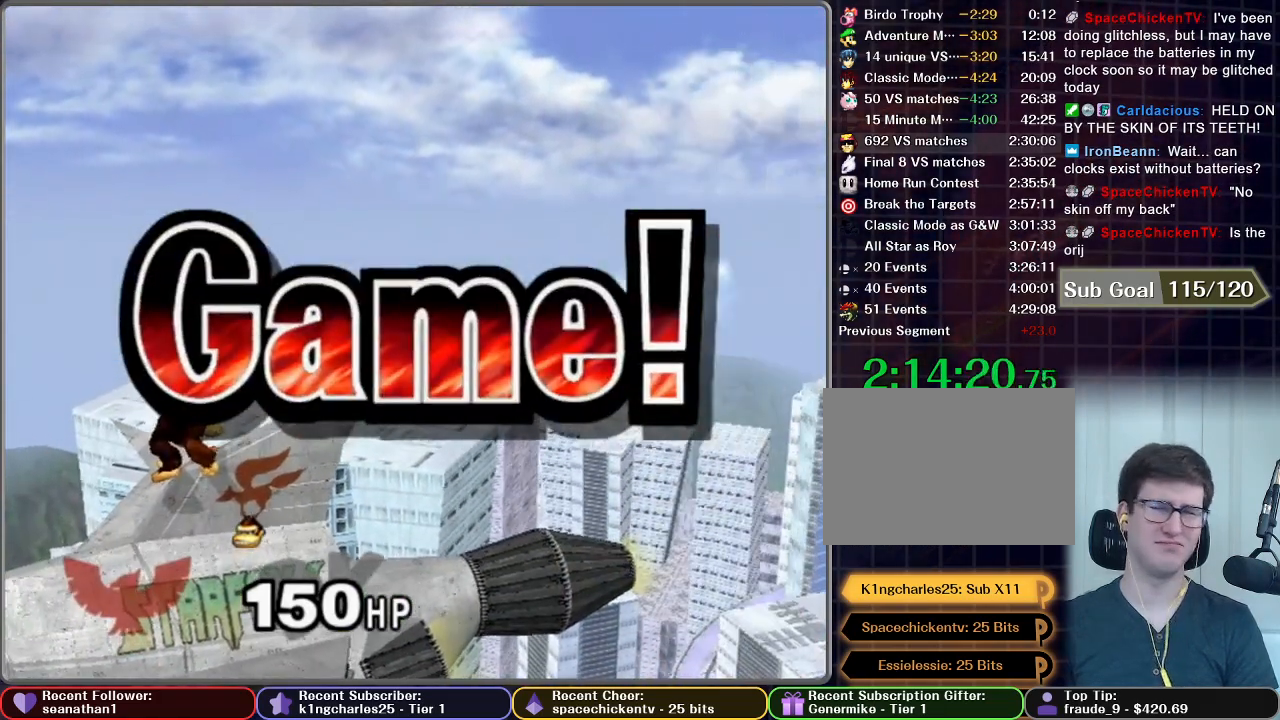
{"buttons": [], "left_stick": "center", "right_stick": "center", "button_events": []}
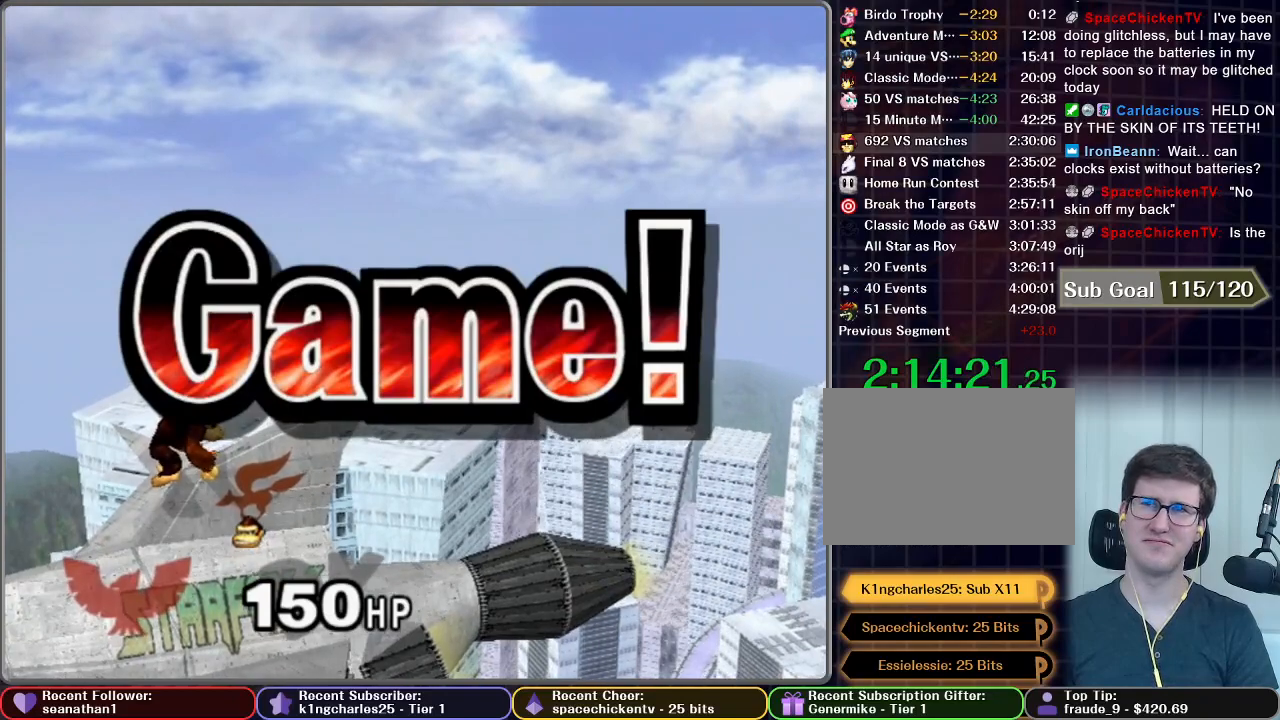
{"buttons": [], "left_stick": "center", "right_stick": "center", "button_events": []}
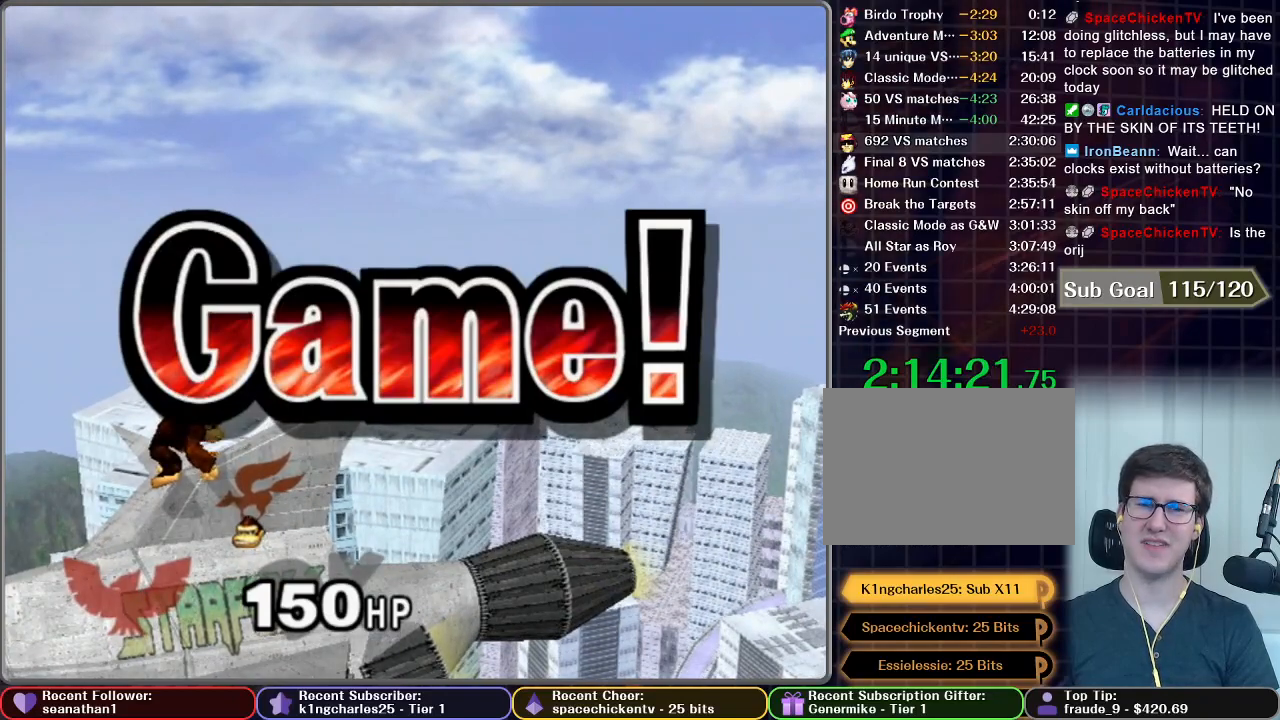
{"buttons": [], "left_stick": "center", "right_stick": "center", "button_events": [[400, "START", "down"], [484, "START", "up"]]}
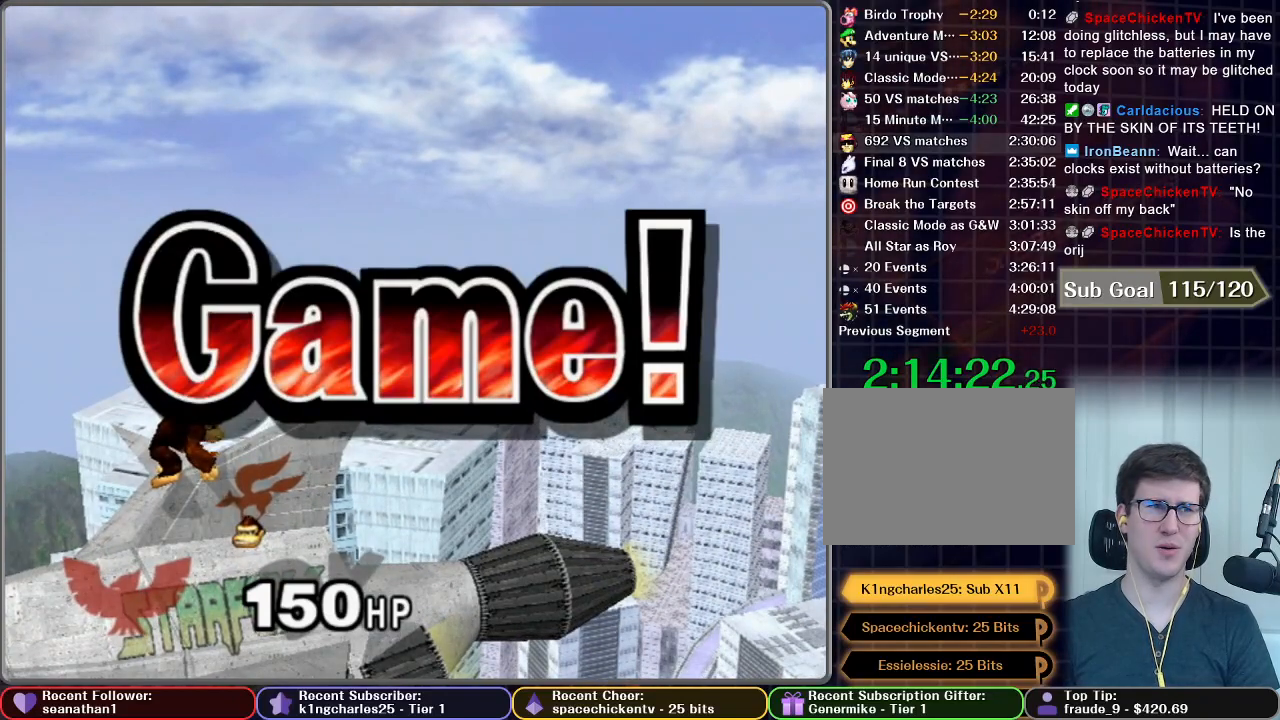
{"buttons": ["START"], "left_stick": "center", "right_stick": "center", "button_events": [[134, "START", "down"], [234, "START", "up"], [351, "START", "down"], [434, "START", "up"], [501, "START", "down"]]}
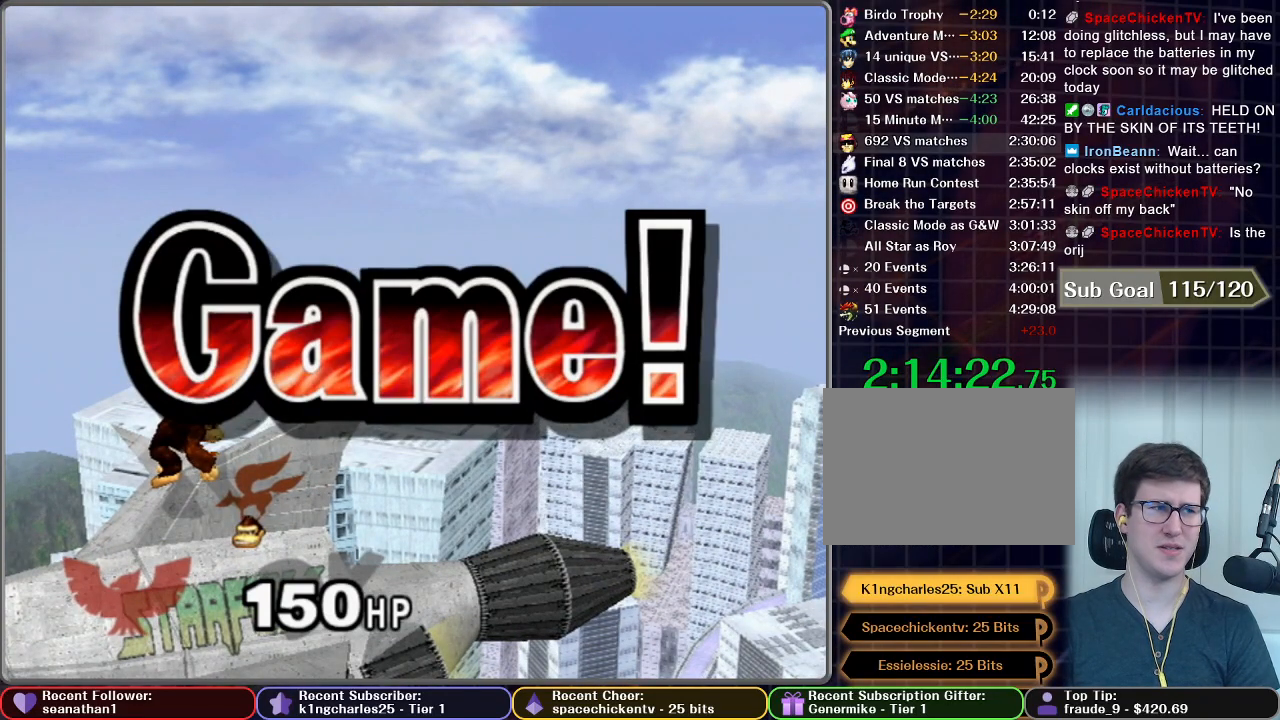
{"buttons": [], "left_stick": "center", "right_stick": "center", "button_events": [[117, "START", "up"], [200, "START", "down"], [284, "START", "up"], [417, "START", "down"], [500, "START", "up"]]}
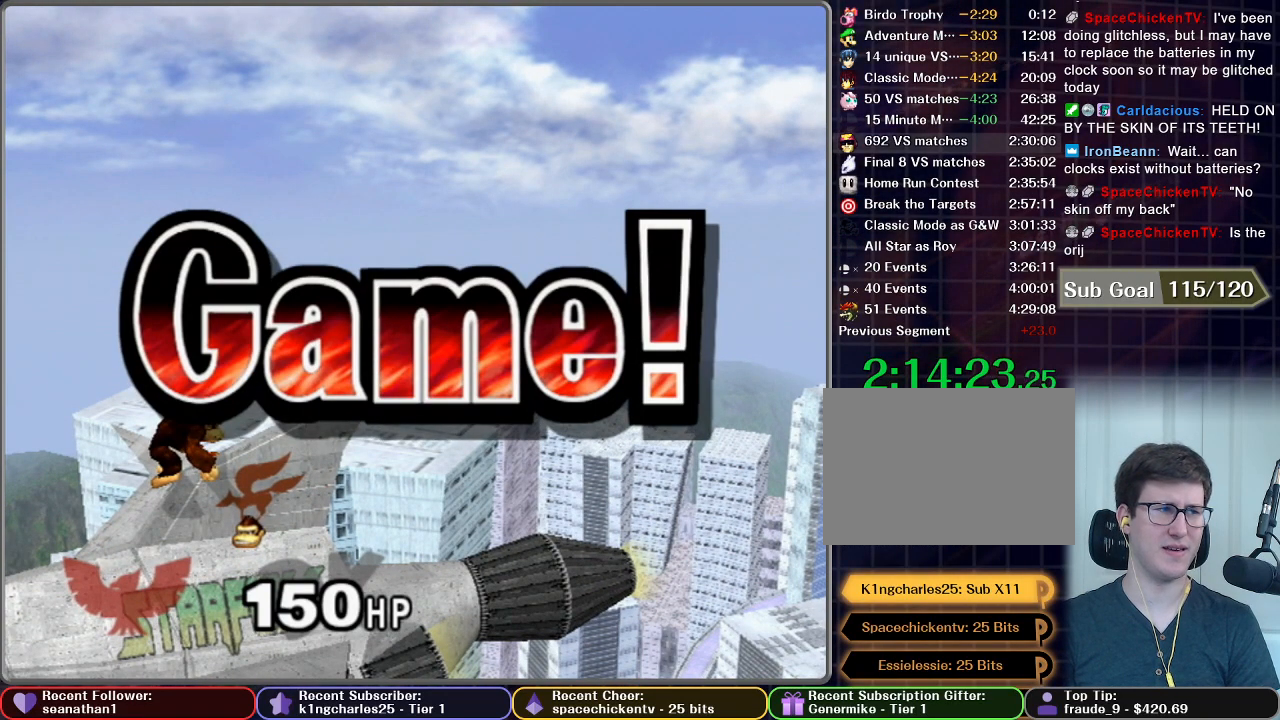
{"buttons": [], "left_stick": "center", "right_stick": "center", "button_events": [[101, "START", "down"], [234, "START", "up"], [334, "START", "down"], [451, "START", "up"]]}
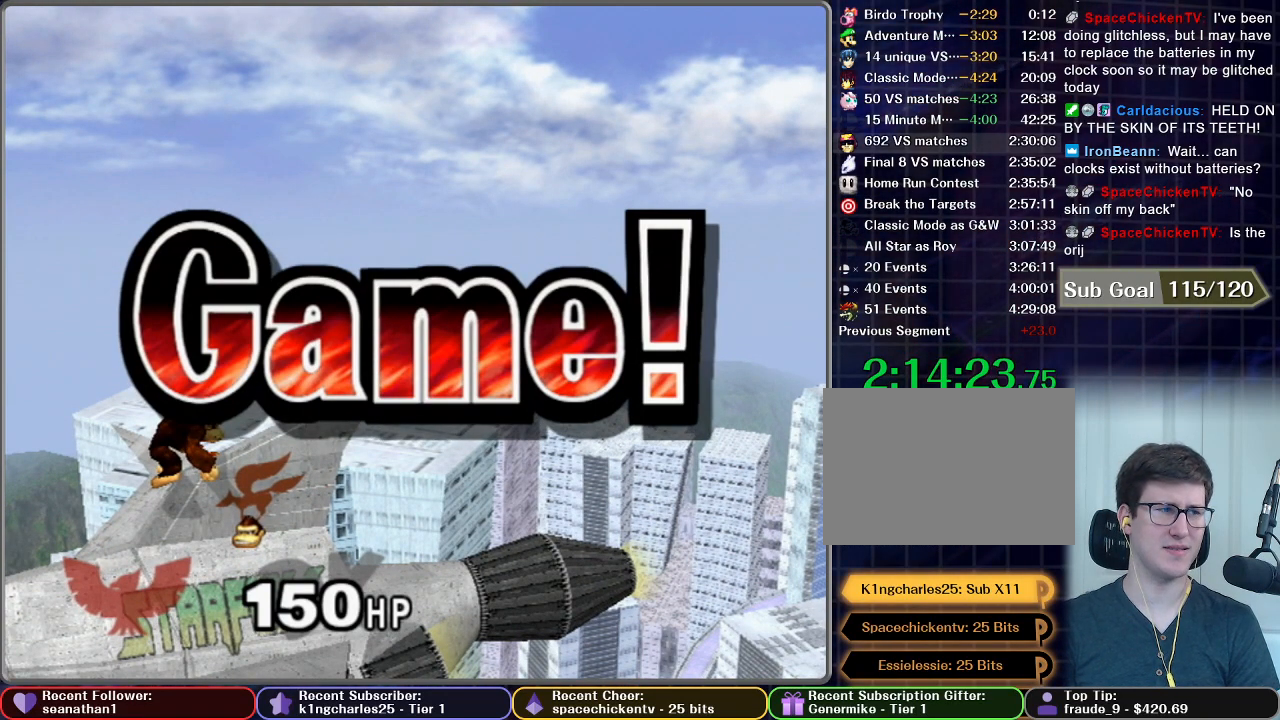
{"buttons": ["START"], "left_stick": "center", "right_stick": "center", "button_events": [[50, "START", "down"], [183, "START", "up"], [267, "START", "down"], [384, "START", "up"], [450, "START", "down"]]}
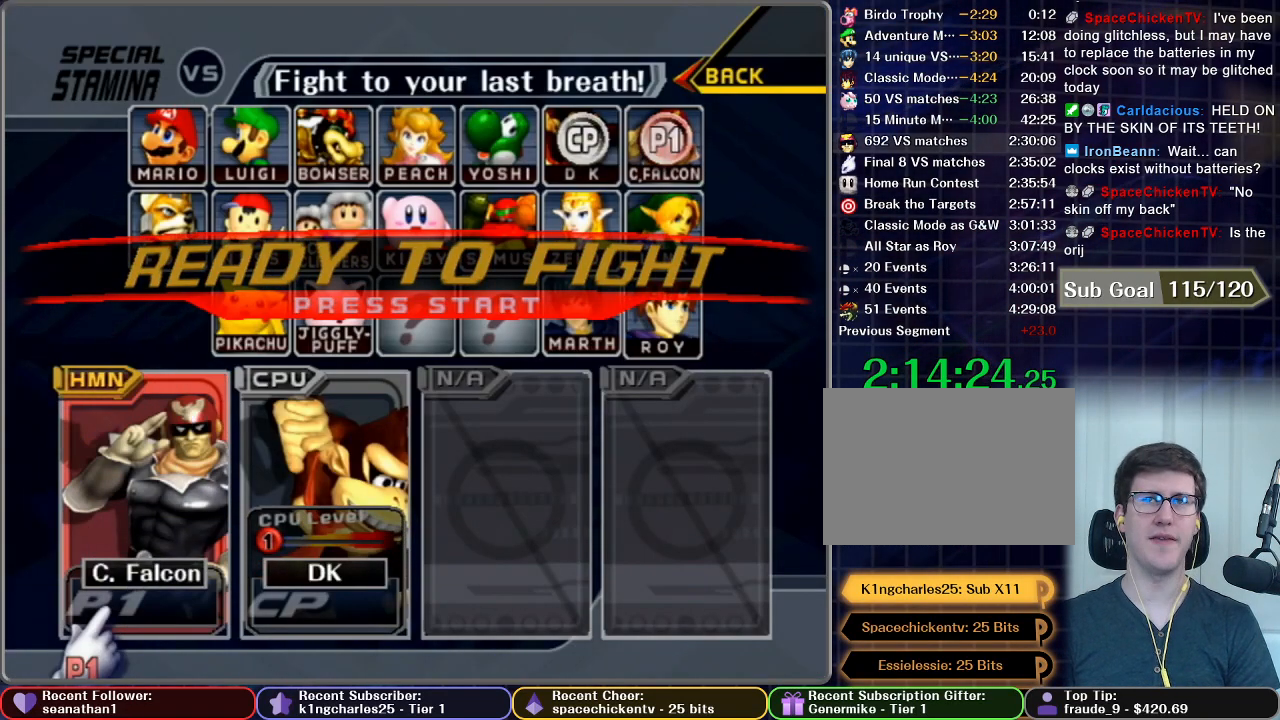
{"buttons": [], "left_stick": "center", "right_stick": "center", "button_events": [[50, "START", "up"], [151, "START", "down"], [234, "START", "up"], [317, "START", "down"], [401, "START", "up"]]}
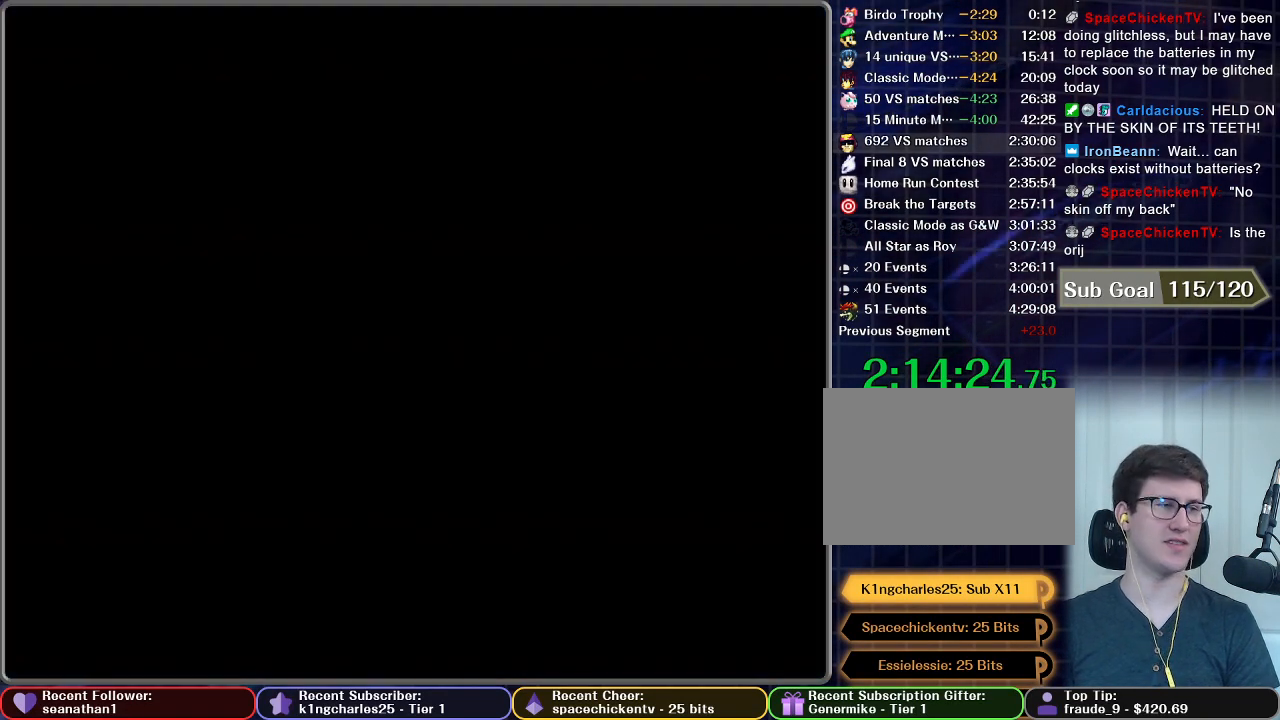
{"buttons": [], "left_stick": "center", "right_stick": "center", "button_events": []}
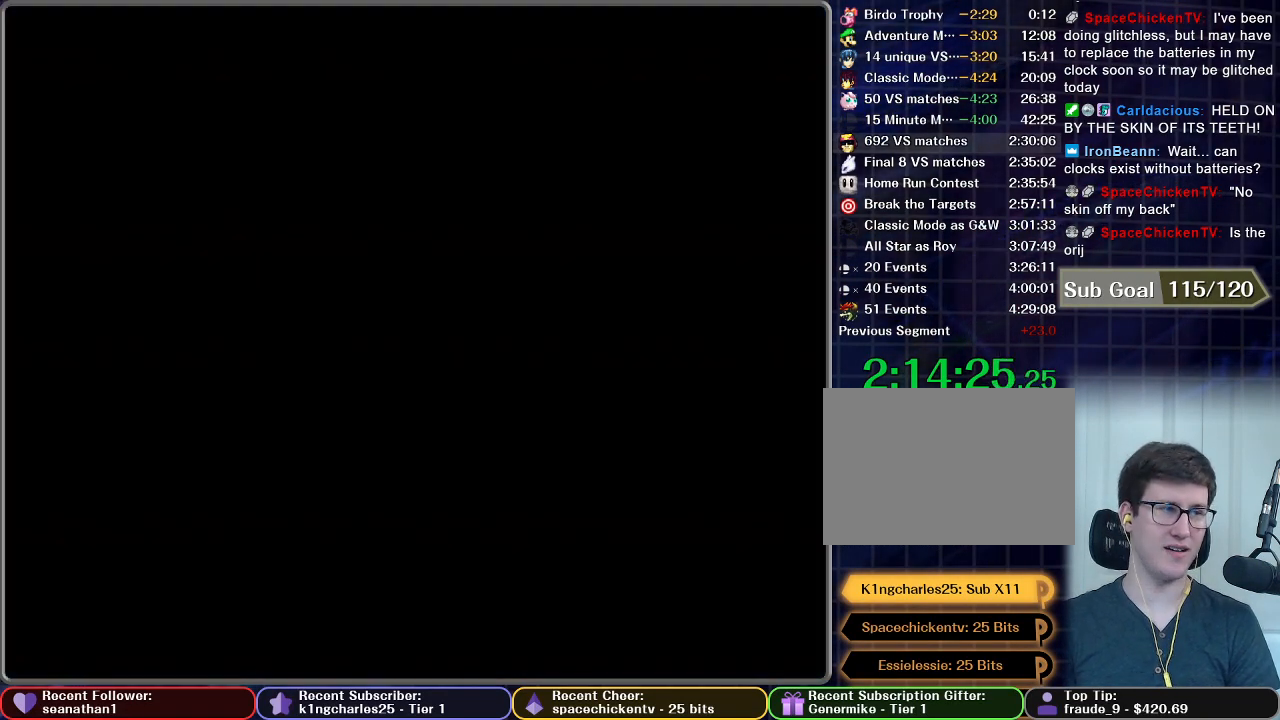
{"buttons": [], "left_stick": "center", "right_stick": "center", "button_events": []}
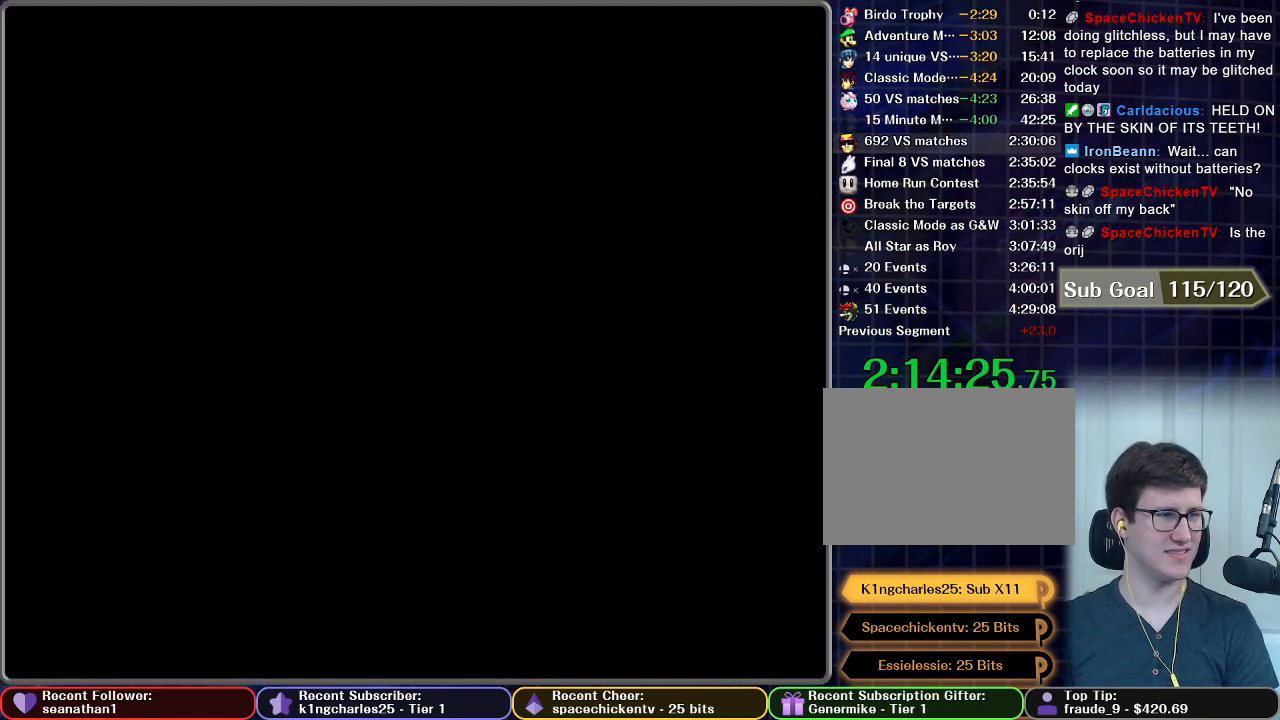
{"buttons": [], "left_stick": "center", "right_stick": "center", "button_events": []}
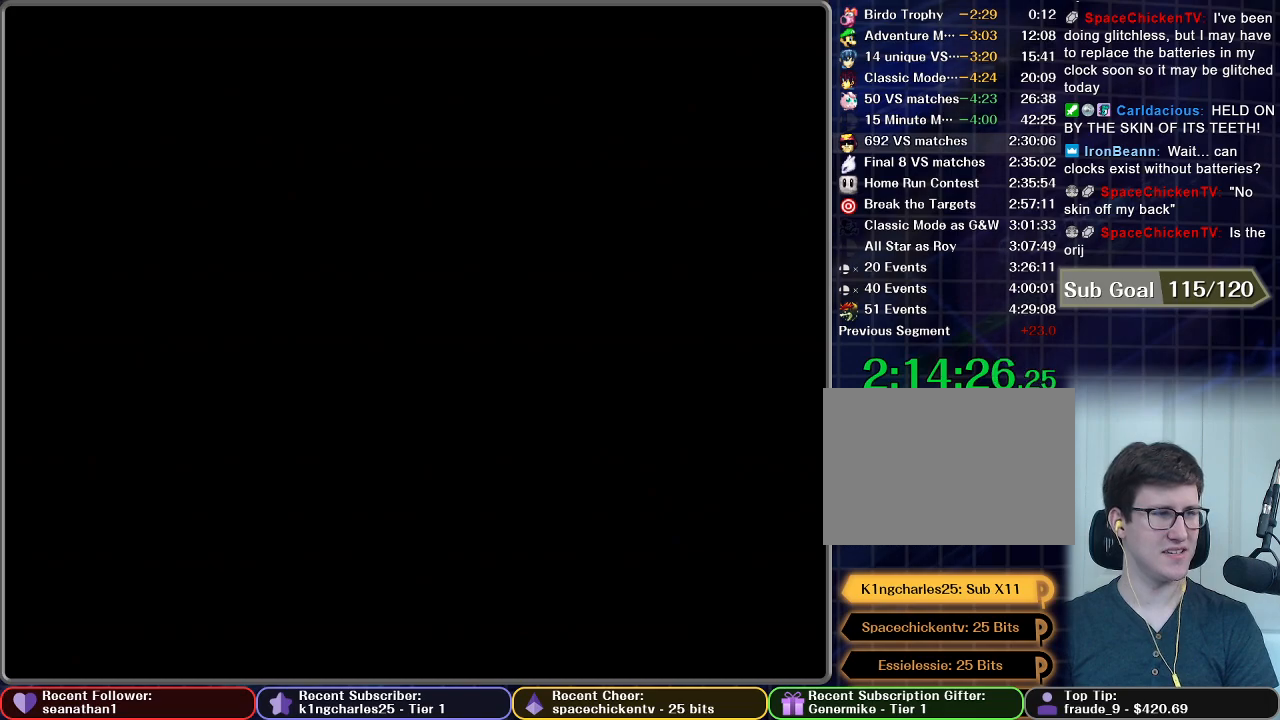
{"buttons": [], "left_stick": "center", "right_stick": "center", "button_events": []}
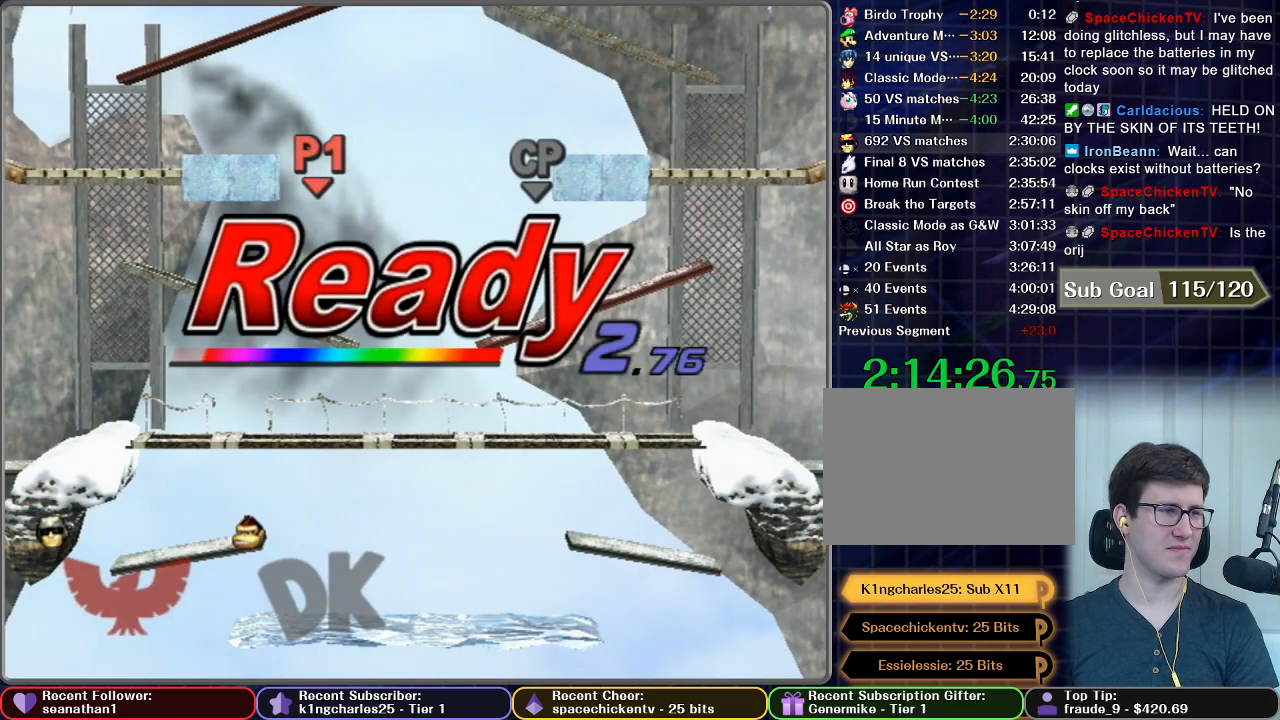
{"buttons": [], "left_stick": "center", "right_stick": "center", "button_events": []}
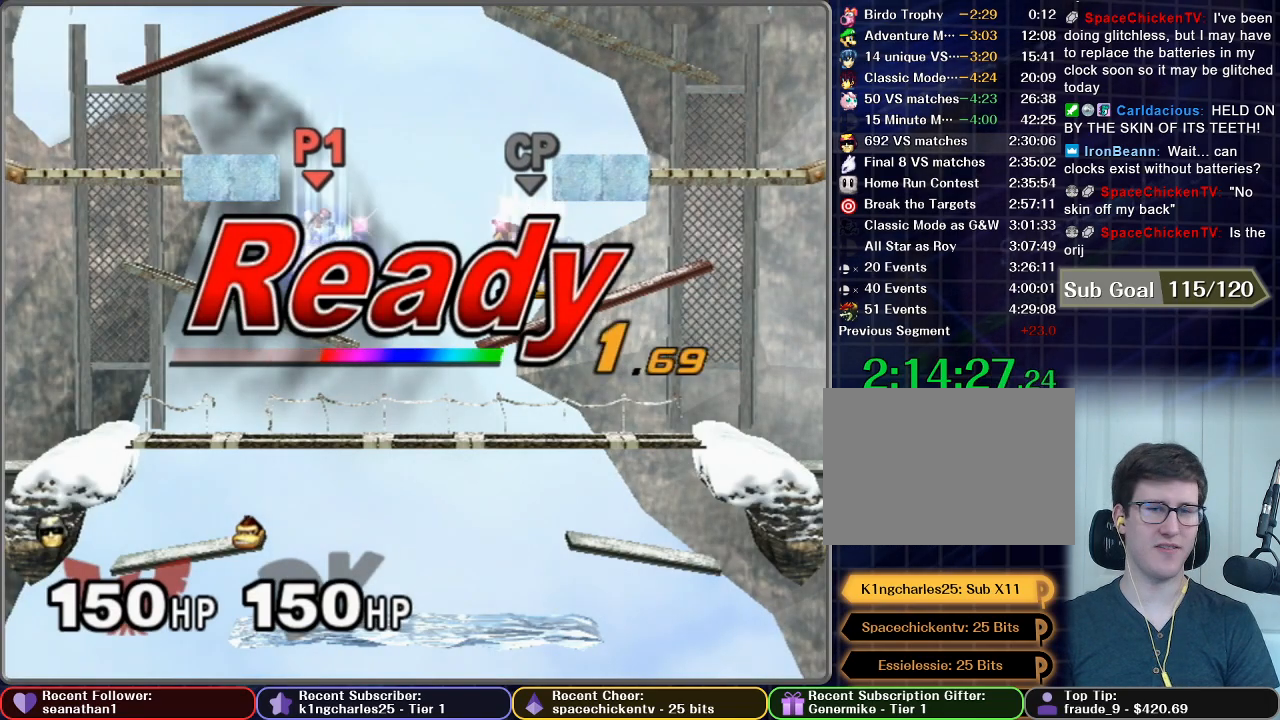
{"buttons": [], "left_stick": "center", "right_stick": "center", "button_events": []}
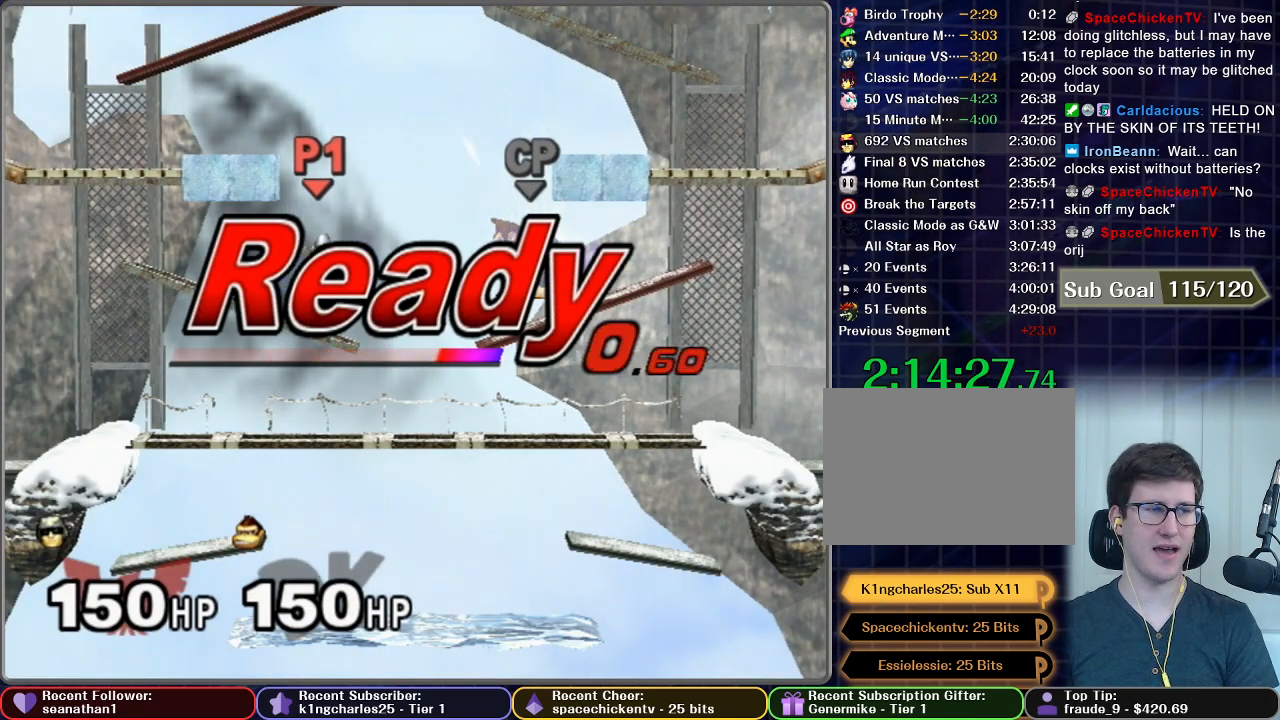
{"buttons": [], "left_stick": "center", "right_stick": "center", "button_events": []}
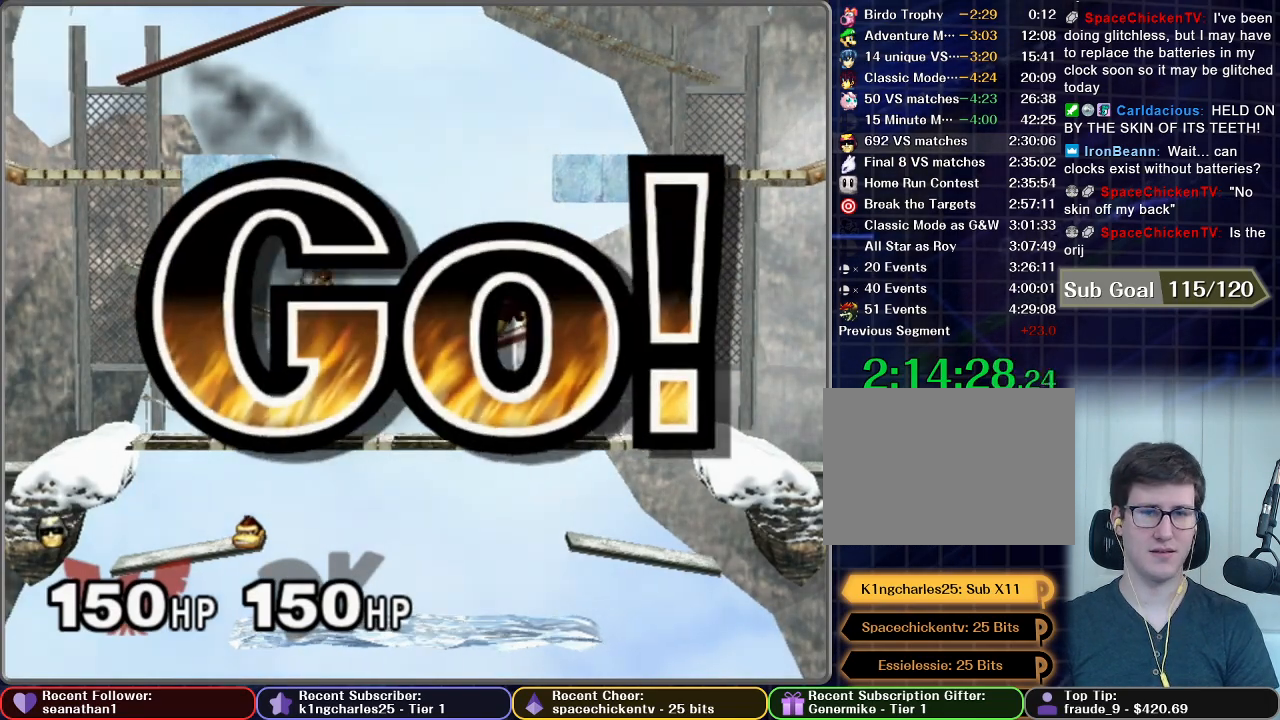
{"buttons": [], "left_stick": "left", "right_stick": "center", "button_events": []}
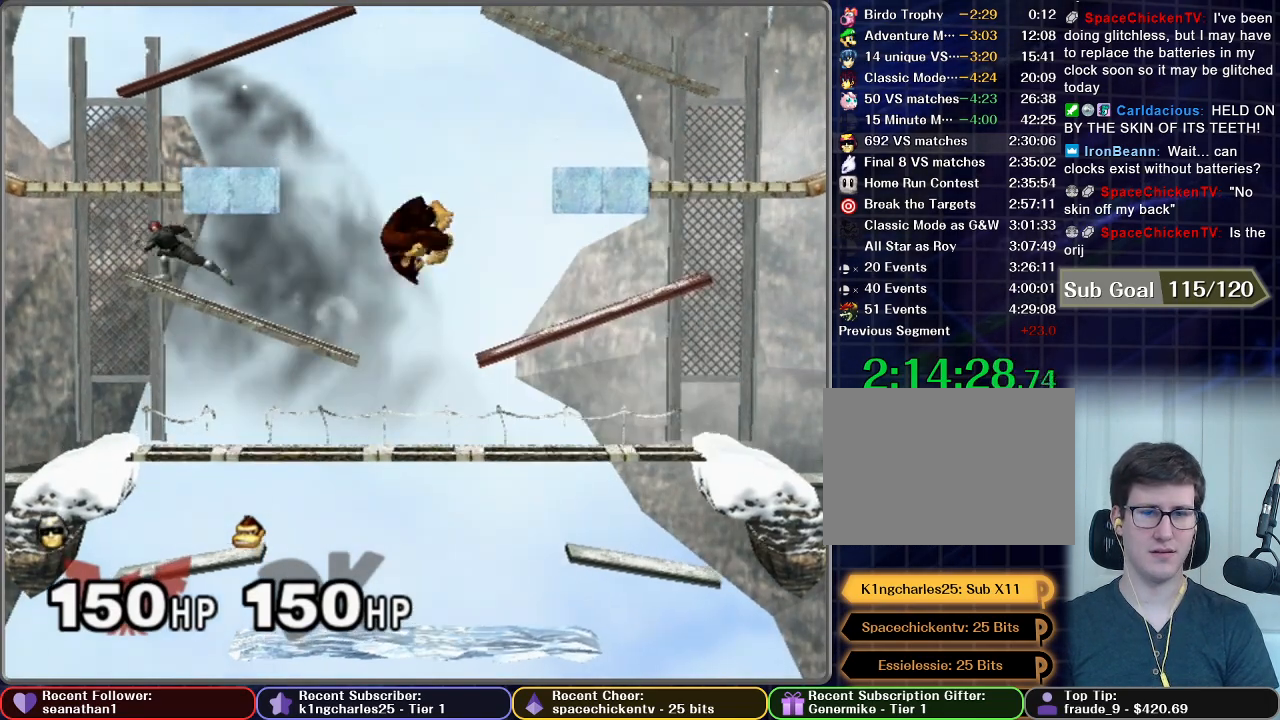
{"buttons": [], "left_stick": "down-left", "right_stick": "center", "button_events": []}
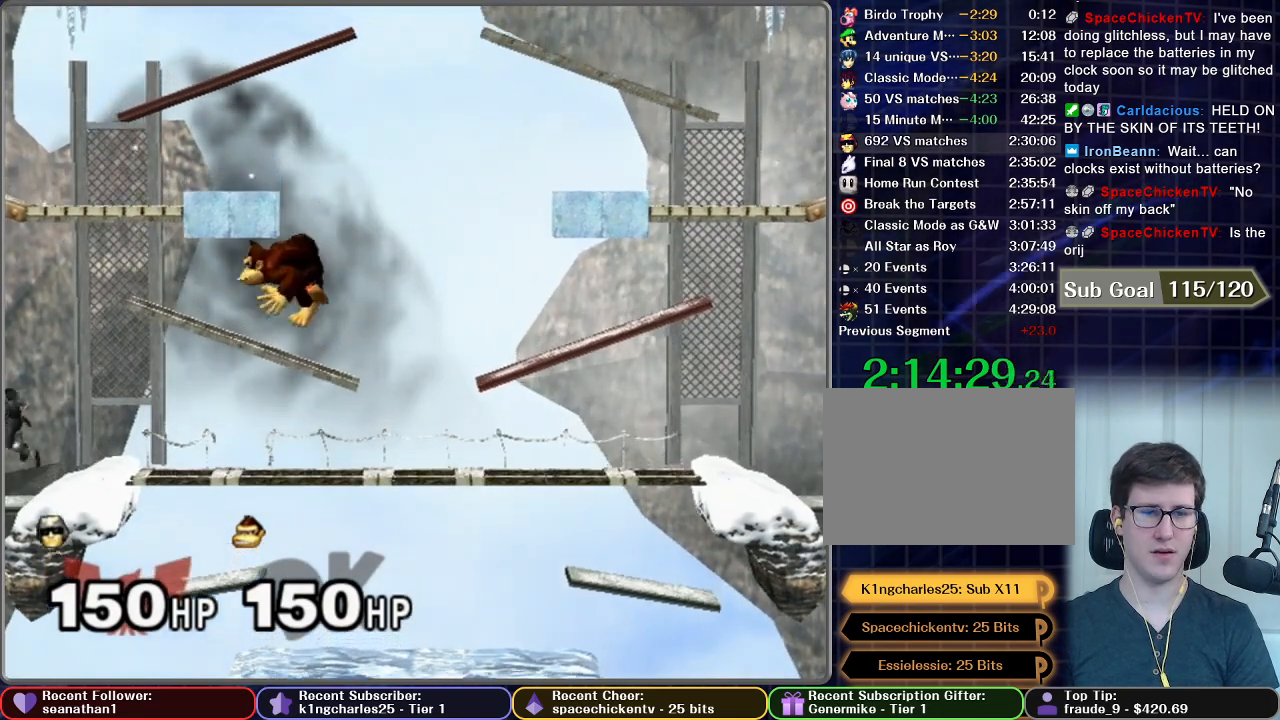
{"buttons": [], "left_stick": "left", "right_stick": "center", "button_events": []}
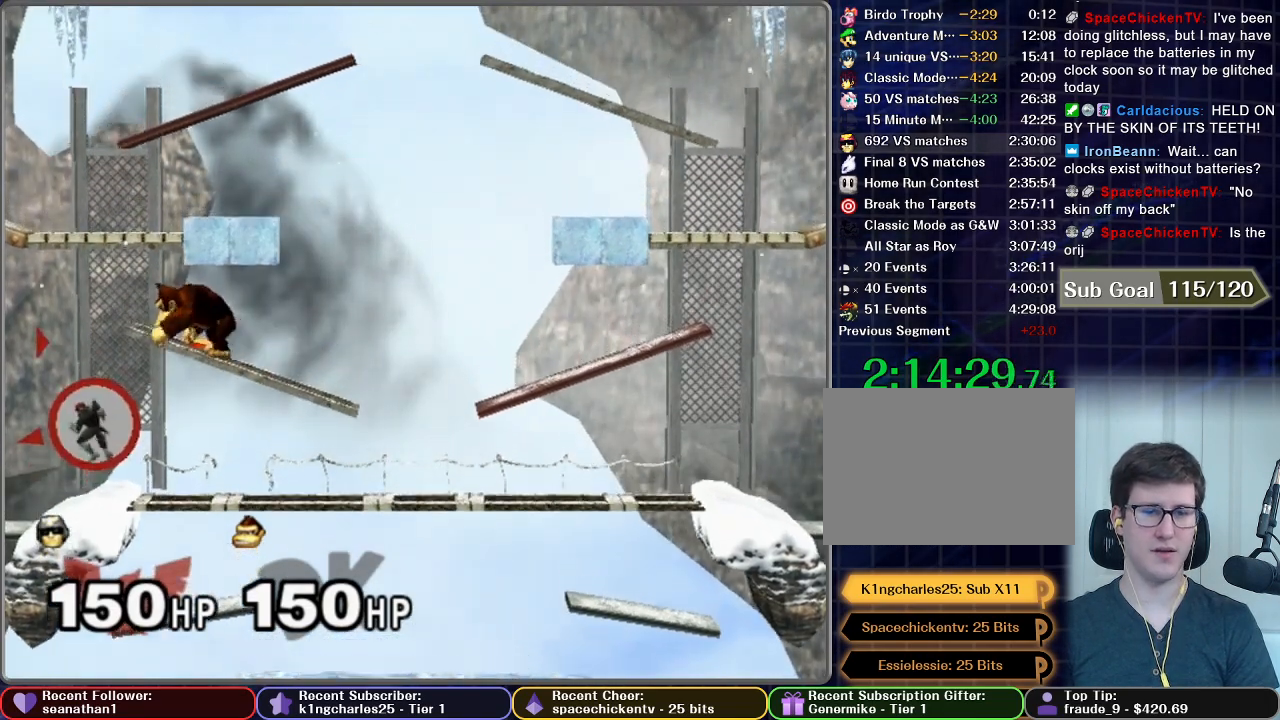
{"buttons": [], "left_stick": "left", "right_stick": "center", "button_events": []}
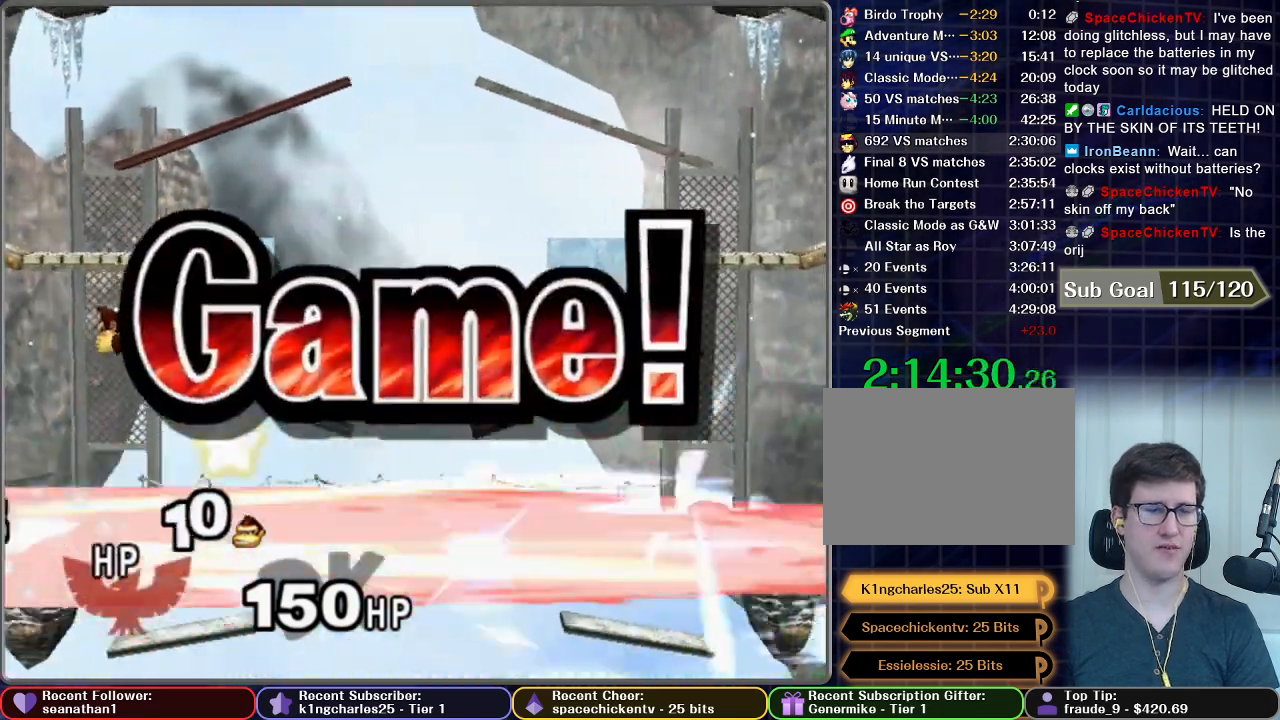
{"buttons": [], "left_stick": "center", "right_stick": "center", "button_events": []}
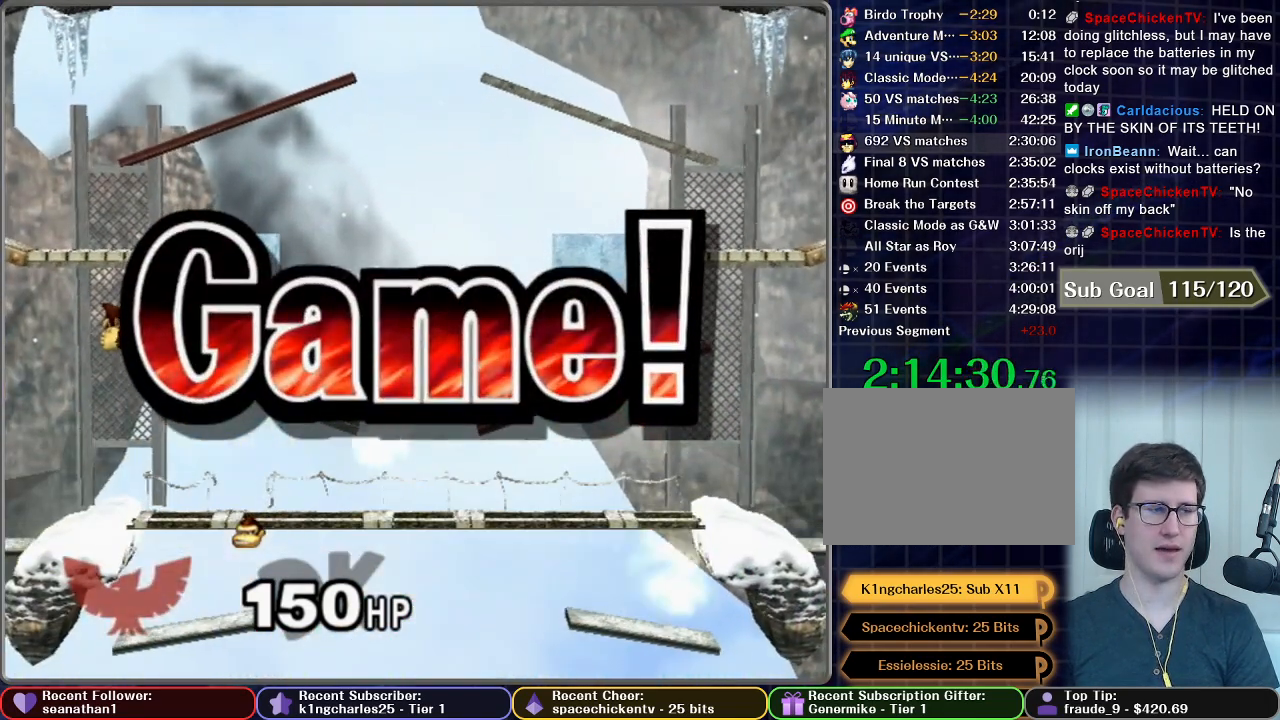
{"buttons": ["START"], "left_stick": "center", "right_stick": "center", "button_events": [[434, "START", "down"]]}
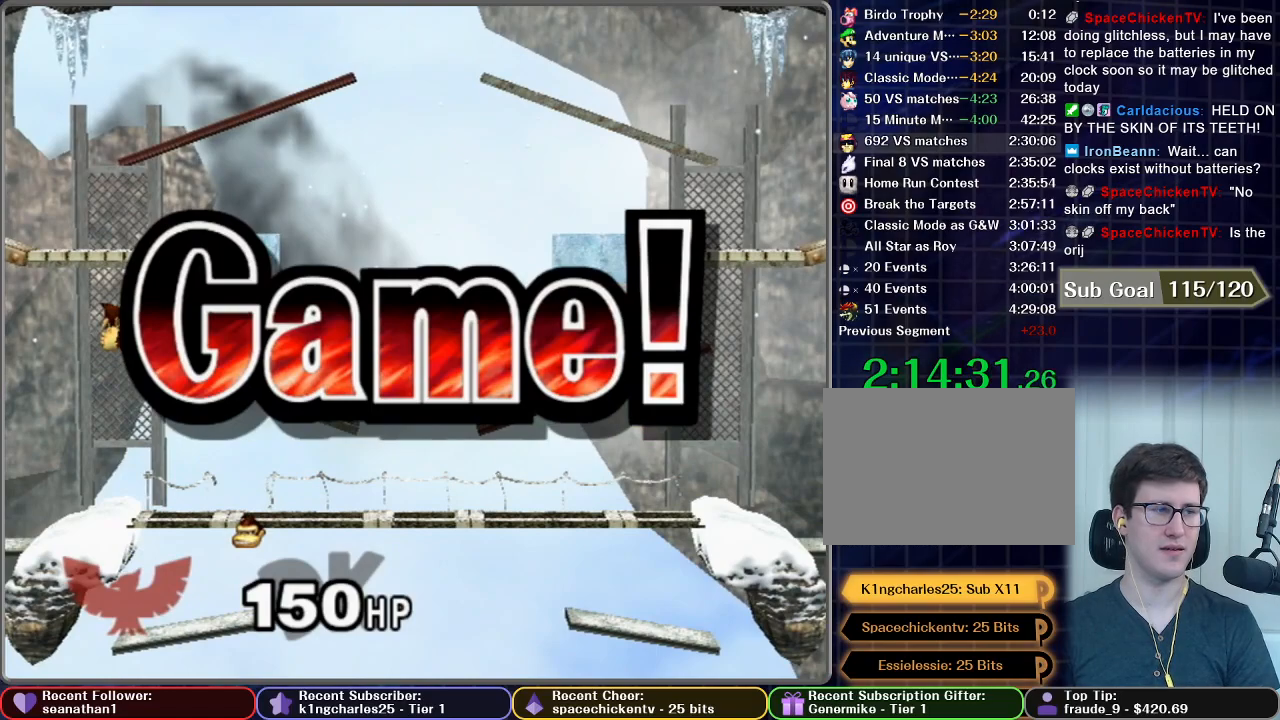
{"buttons": [], "left_stick": "center", "right_stick": "center", "button_events": [[67, "START", "up"], [167, "START", "down"], [234, "START", "up"], [334, "START", "down"], [468, "START", "up"]]}
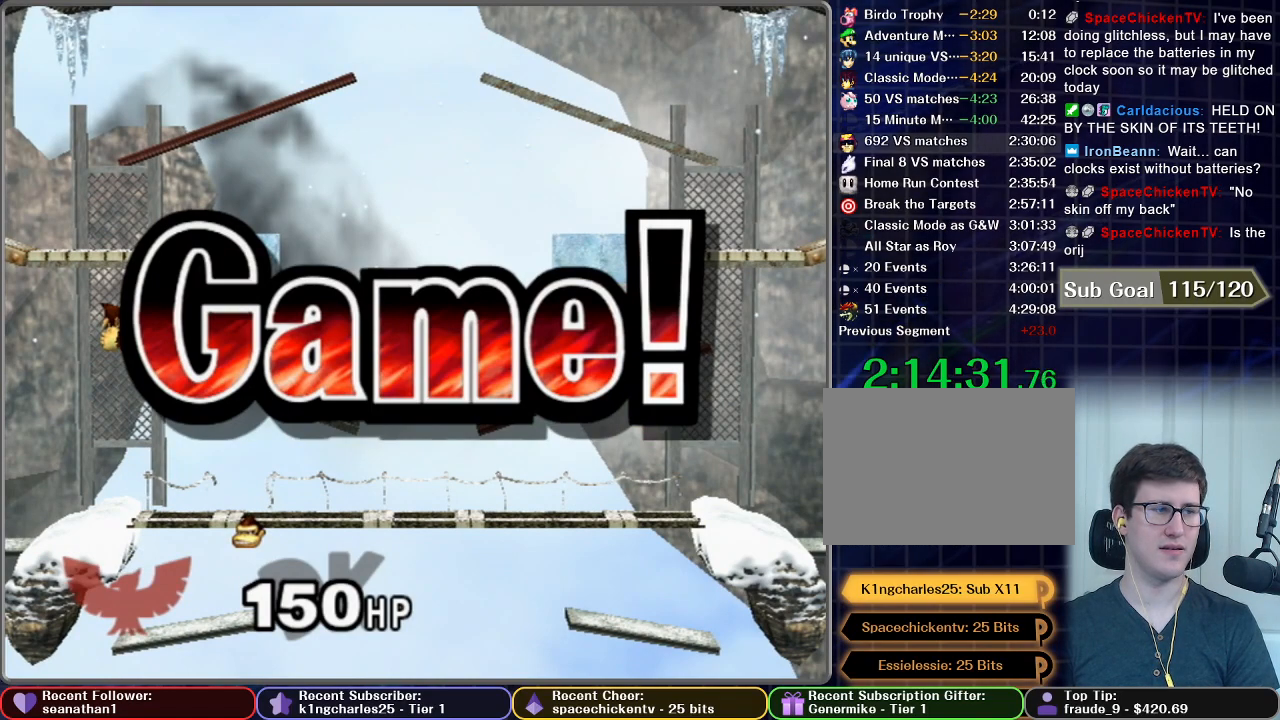
{"buttons": [], "left_stick": "center", "right_stick": "center", "button_events": [[50, "START", "down"], [117, "START", "up"]]}
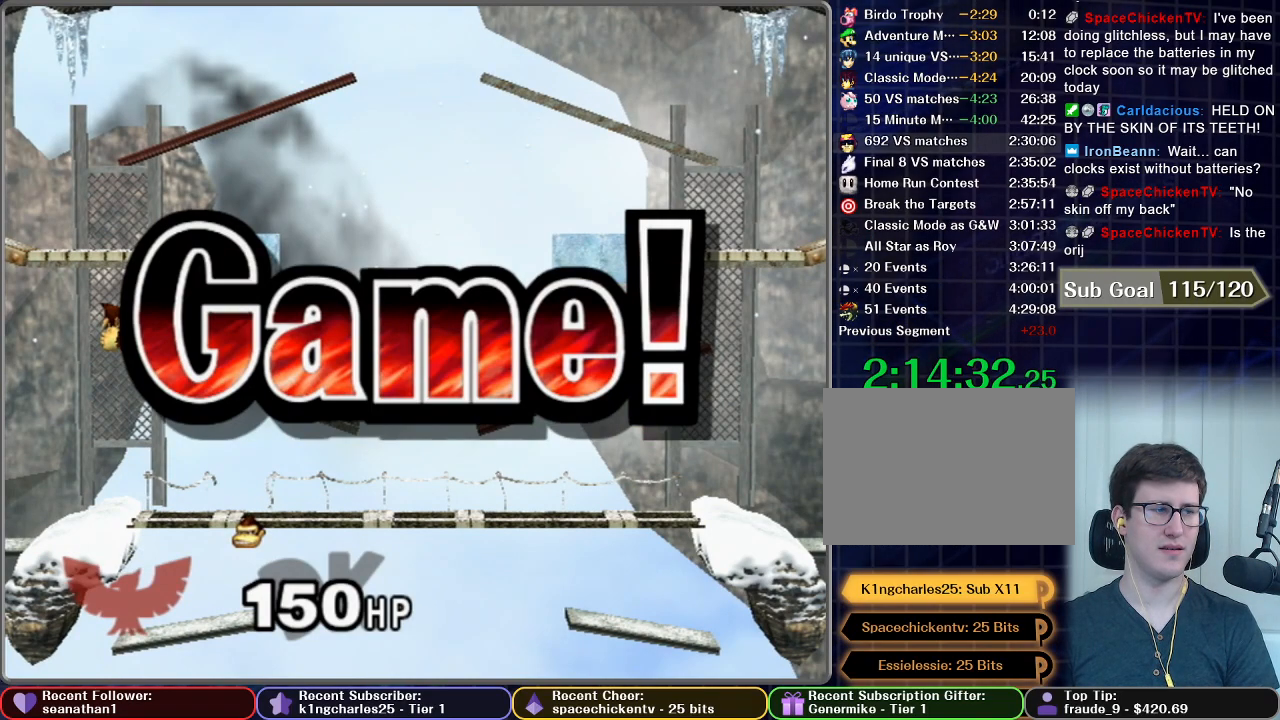
{"buttons": [], "left_stick": "center", "right_stick": "center", "button_events": [[50, "START", "down"], [151, "START", "up"], [301, "START", "down"], [401, "START", "up"]]}